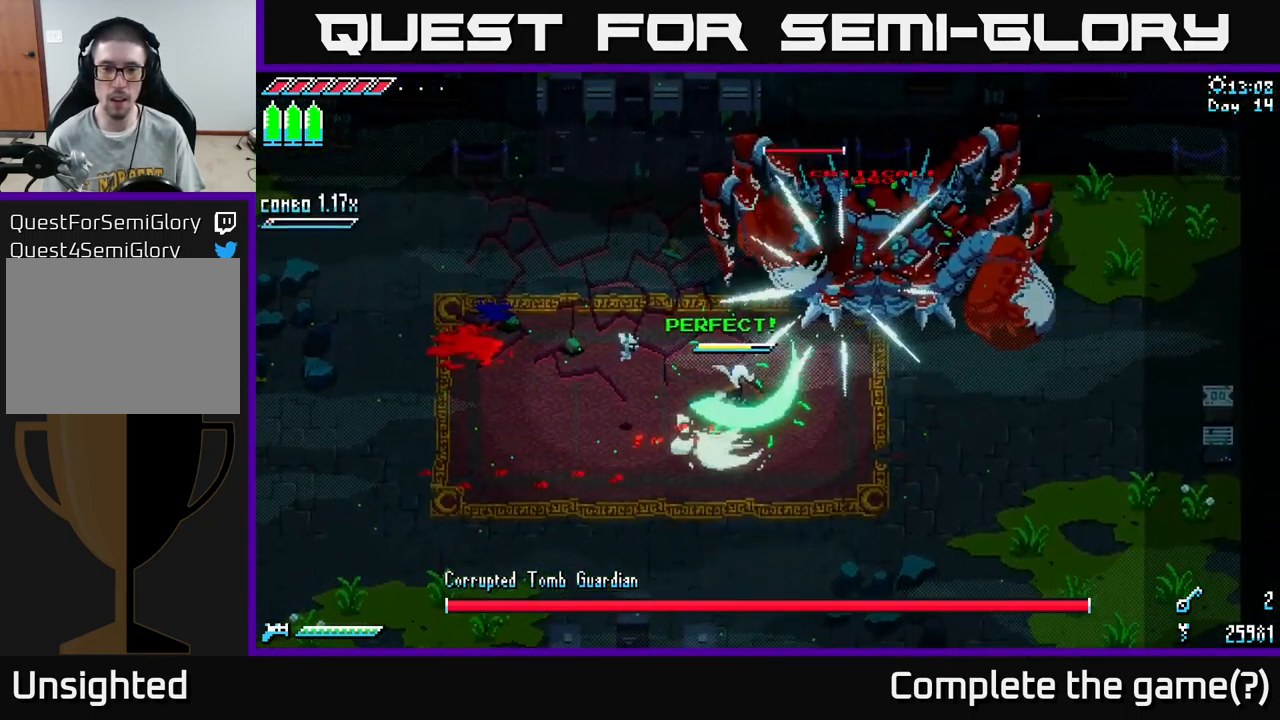
Gameplay with a controller (Xbox layout); each line is a JSON object with the inputs held at the frame after it. "events" lists button and stick changes between this image and that frame as [ms after this image, input, new state], when the widget could be followed in between.
{"buttons": [], "left_stick": "down", "right_stick": "center", "events": [[33, "left_stick", "down-left"], [133, "left_stick", "left"], [250, "left_stick", "center"], [300, "left_stick", "down"]]}
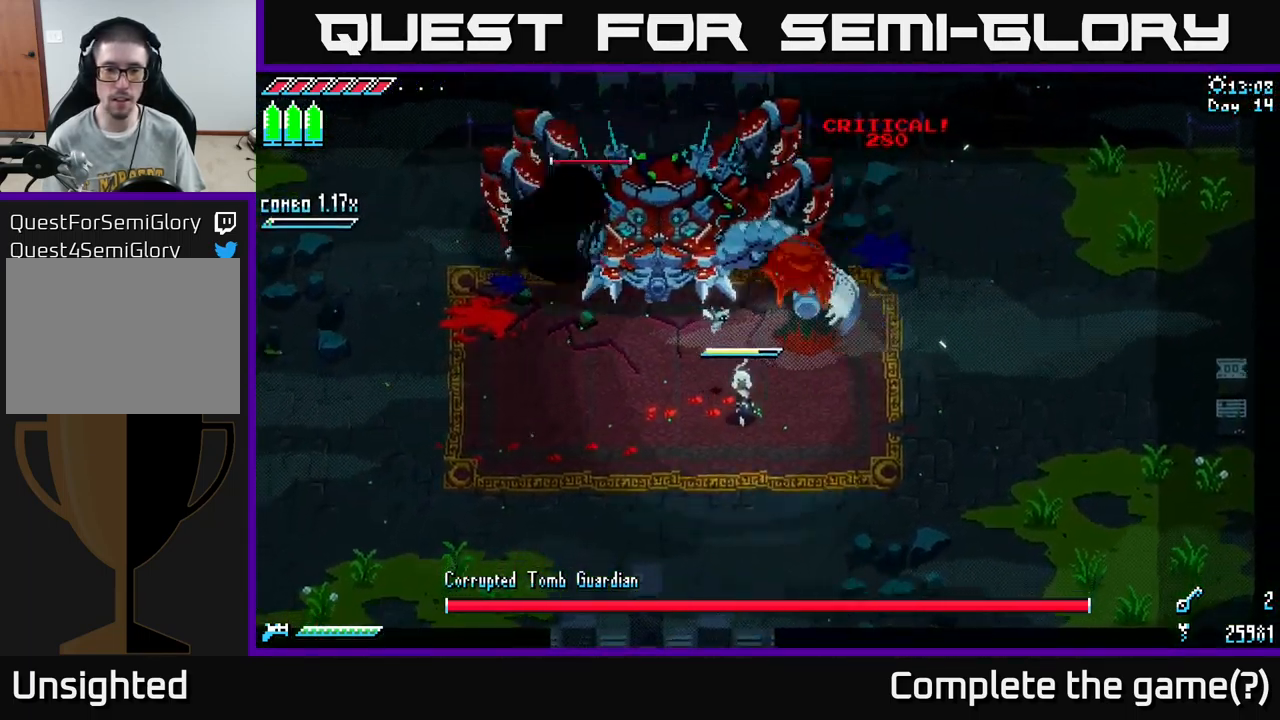
{"buttons": [], "left_stick": "left", "right_stick": "center", "events": [[83, "left_stick", "left"], [350, "left_stick", "center"], [483, "left_stick", "left"]]}
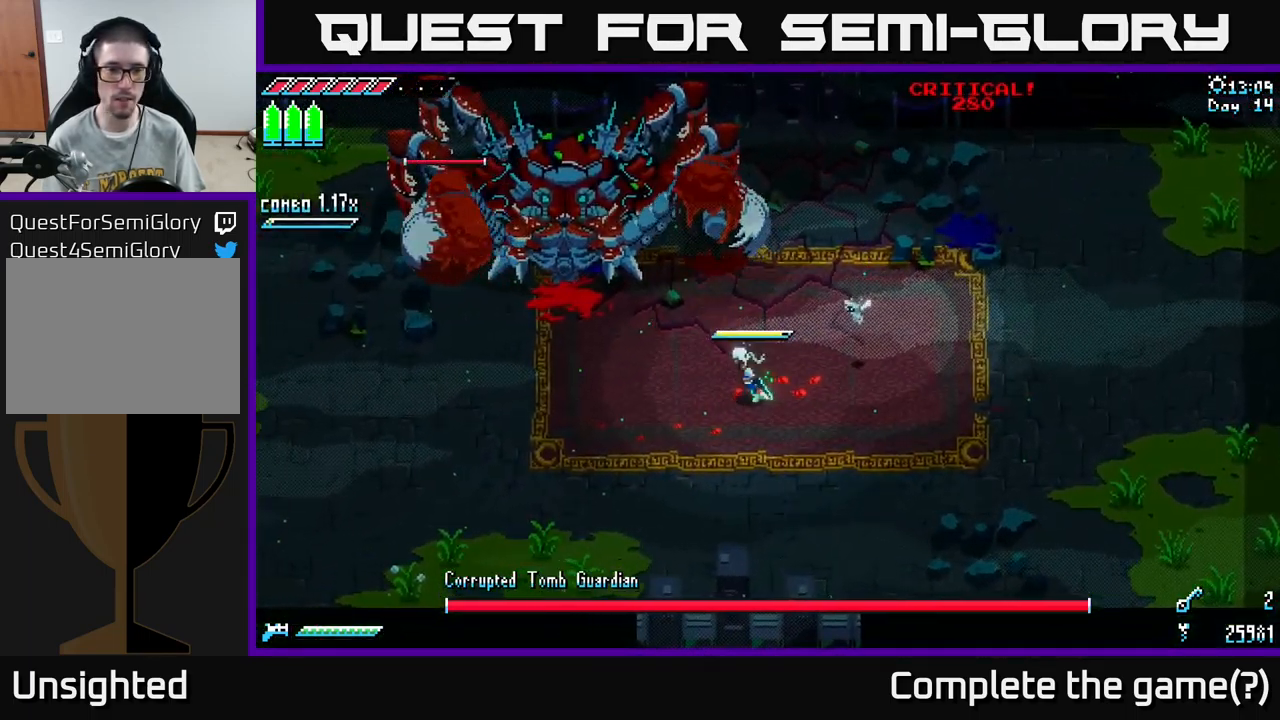
{"buttons": [], "left_stick": "center", "right_stick": "center", "events": [[100, "left_stick", "down"], [217, "left_stick", "center"]]}
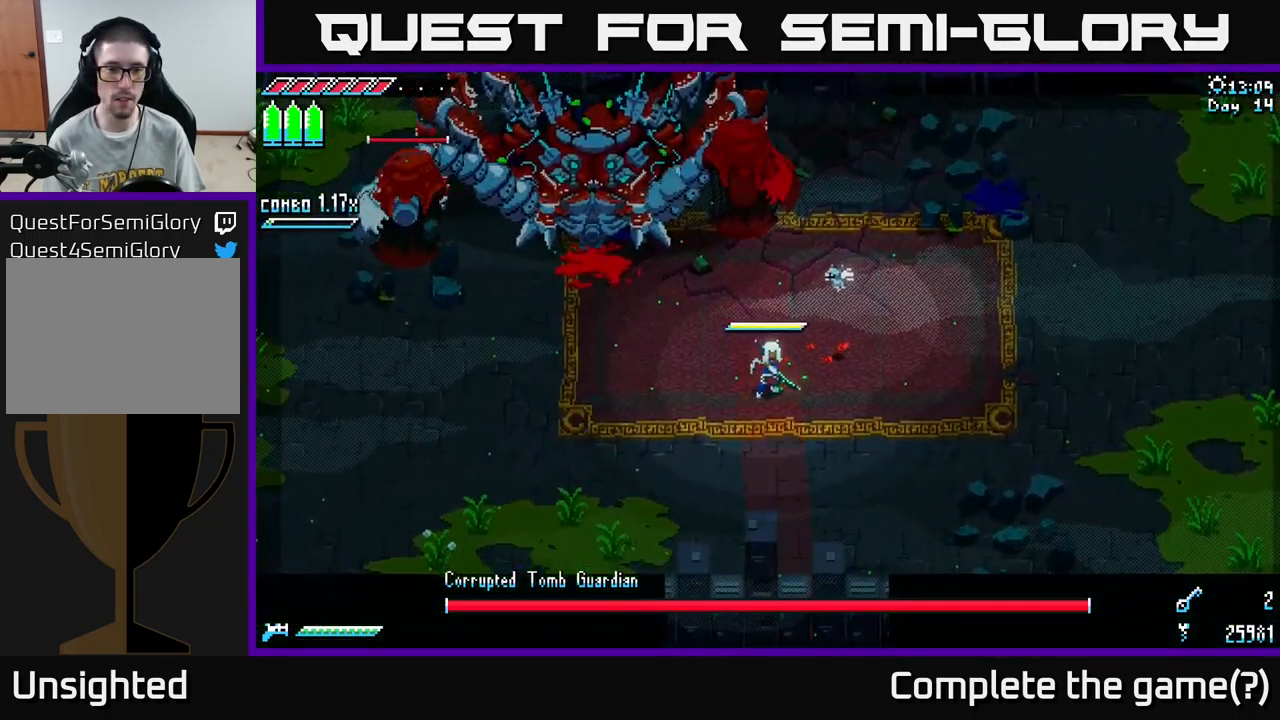
{"buttons": [], "left_stick": "center", "right_stick": "center", "events": [[183, "left_stick", "up"], [200, "B", "down"], [283, "B", "up"], [300, "left_stick", "center"]]}
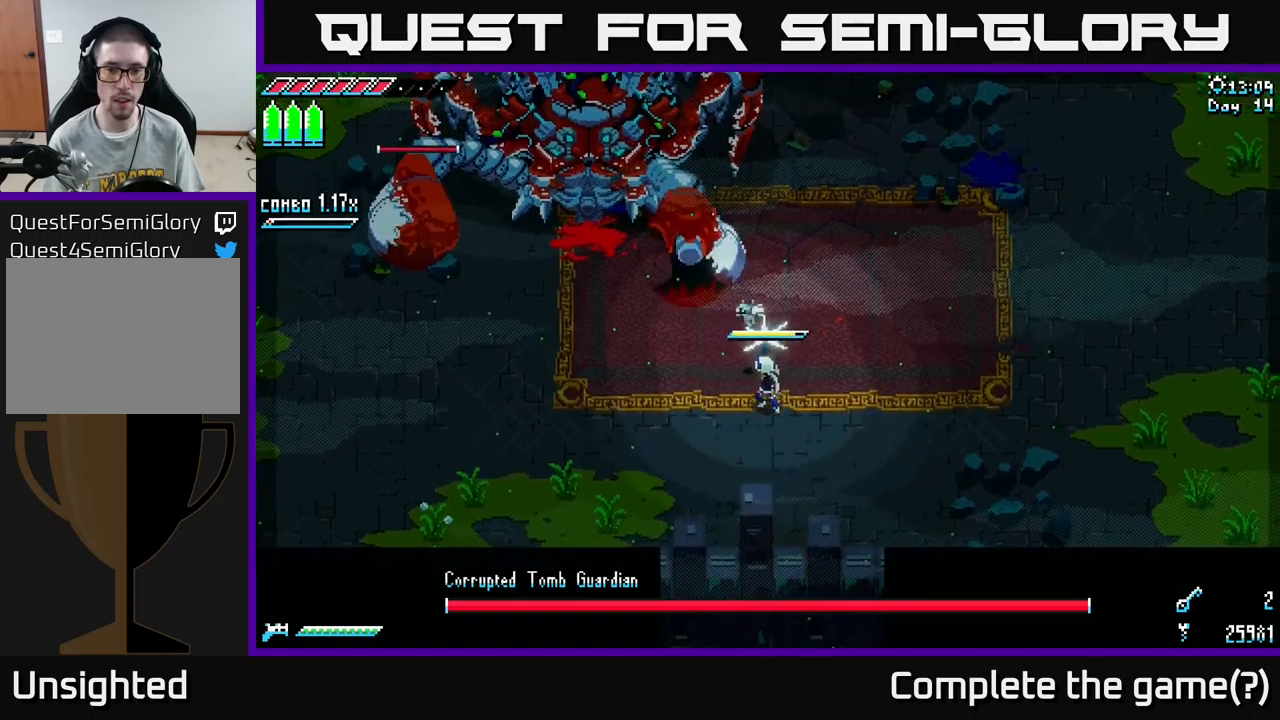
{"buttons": ["X"], "left_stick": "up-left", "right_stick": "center", "events": [[300, "left_stick", "up"], [433, "X", "down"], [483, "left_stick", "up-left"]]}
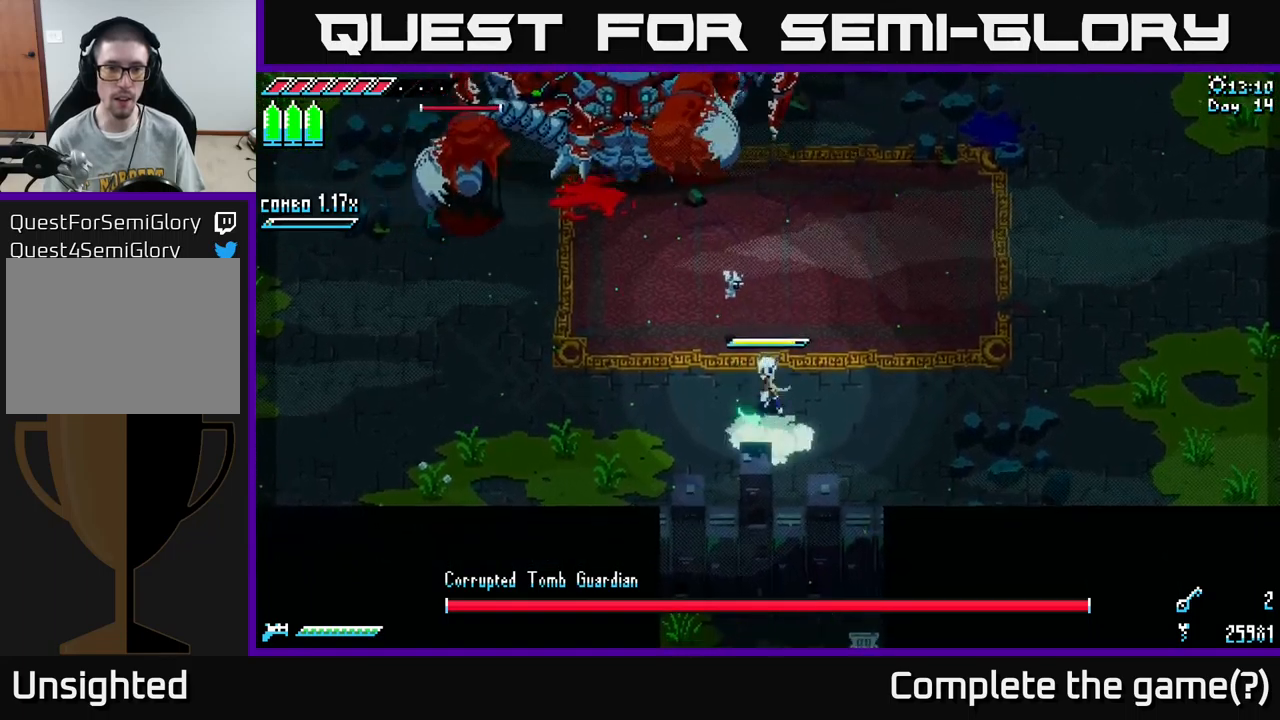
{"buttons": ["X", "R2"], "left_stick": "up-right", "right_stick": "center", "events": [[150, "left_stick", "up"], [433, "R2", "down"], [467, "left_stick", "up-right"]]}
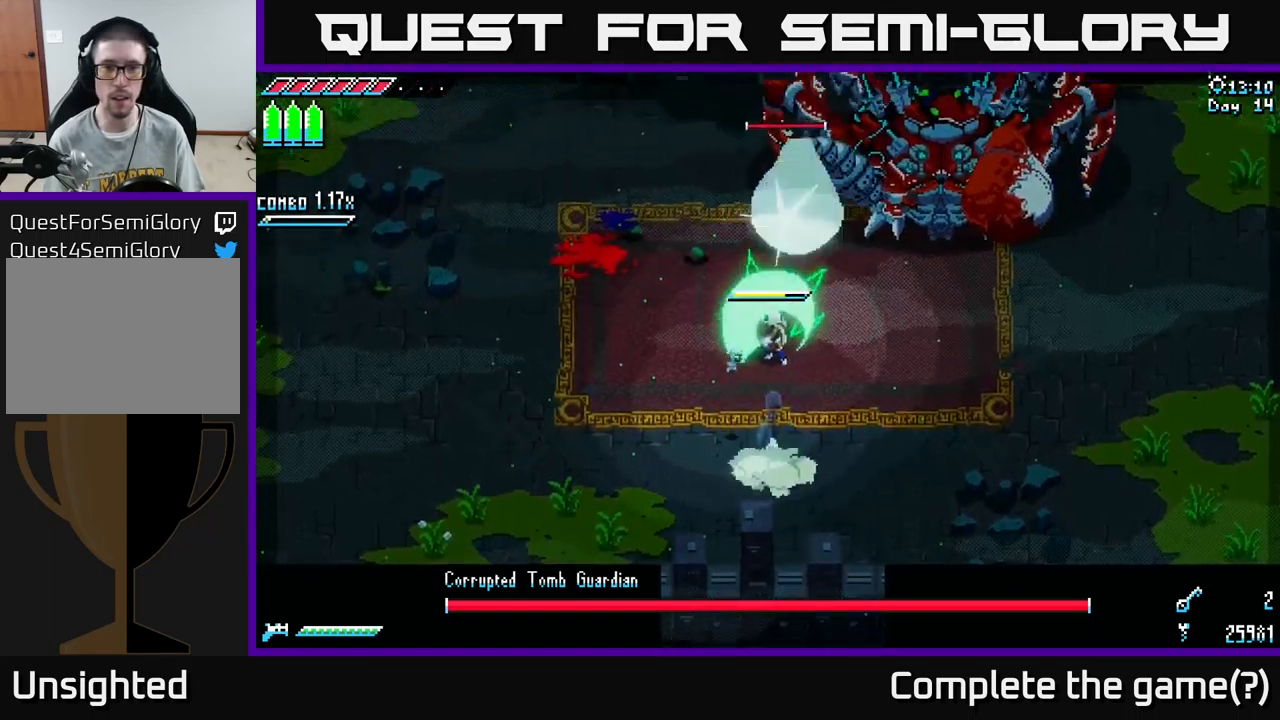
{"buttons": [], "left_stick": "right", "right_stick": "center", "events": [[67, "R2", "up"], [167, "X", "up"], [233, "left_stick", "right"]]}
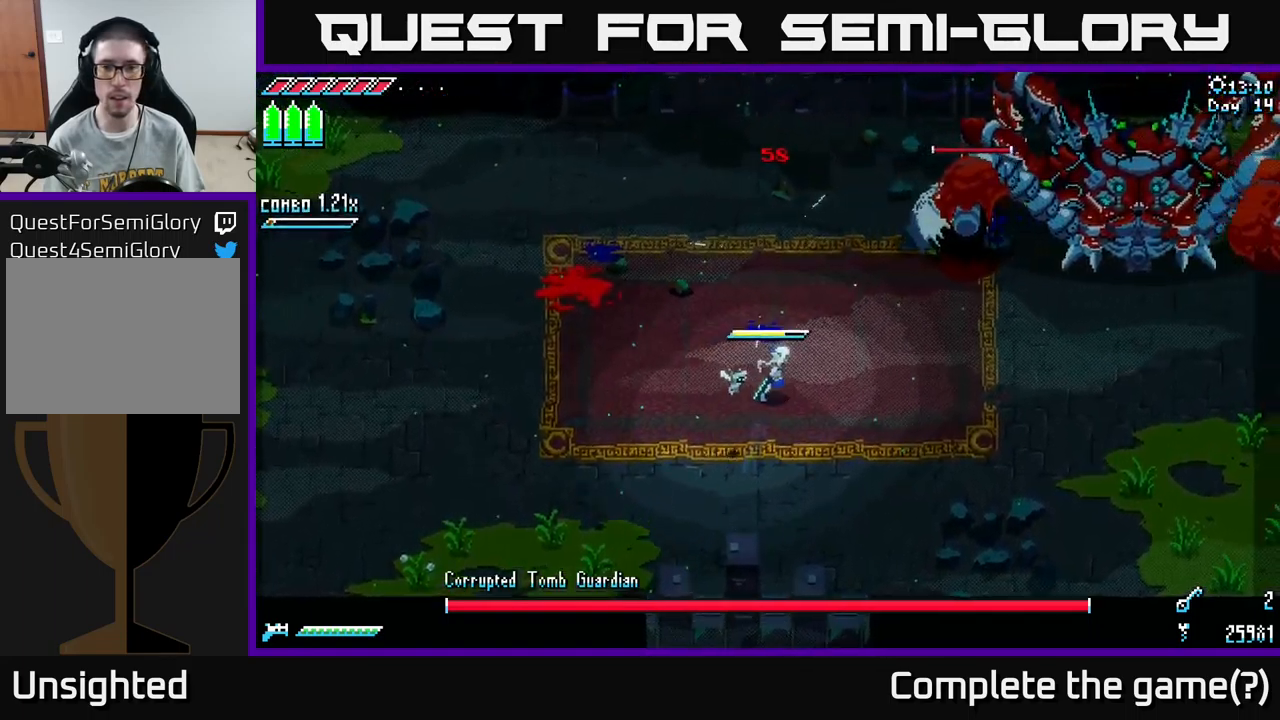
{"buttons": [], "left_stick": "up-right", "right_stick": "center", "events": [[267, "left_stick", "up-right"]]}
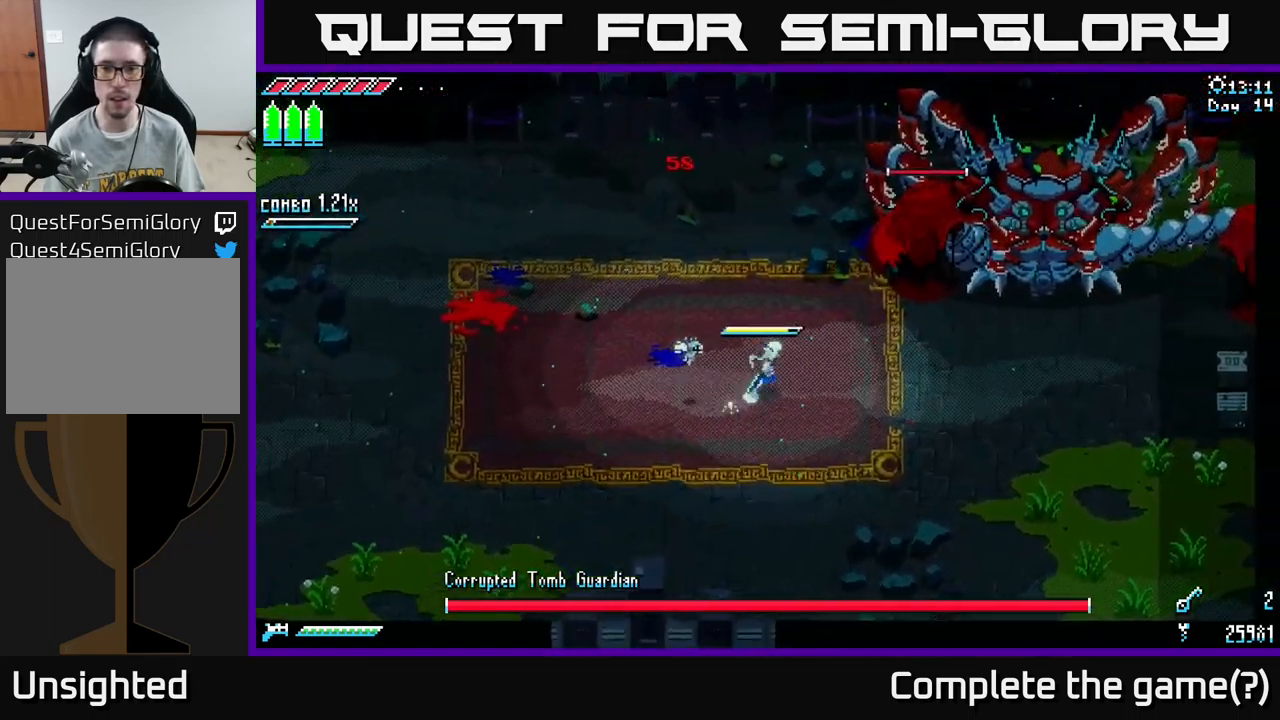
{"buttons": [], "left_stick": "center", "right_stick": "center", "events": [[83, "left_stick", "center"], [200, "B", "down"], [417, "B", "up"]]}
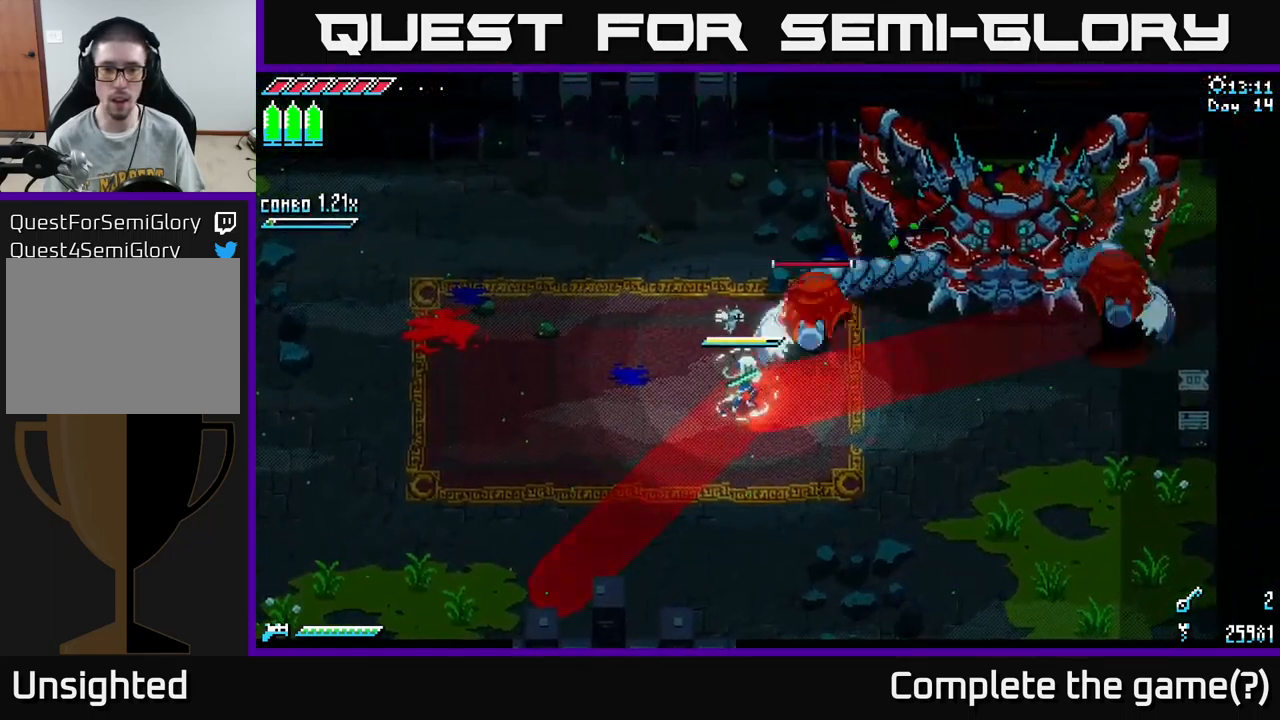
{"buttons": [], "left_stick": "center", "right_stick": "center", "events": [[333, "left_stick", "right"], [383, "B", "down"], [467, "B", "up"], [500, "left_stick", "center"]]}
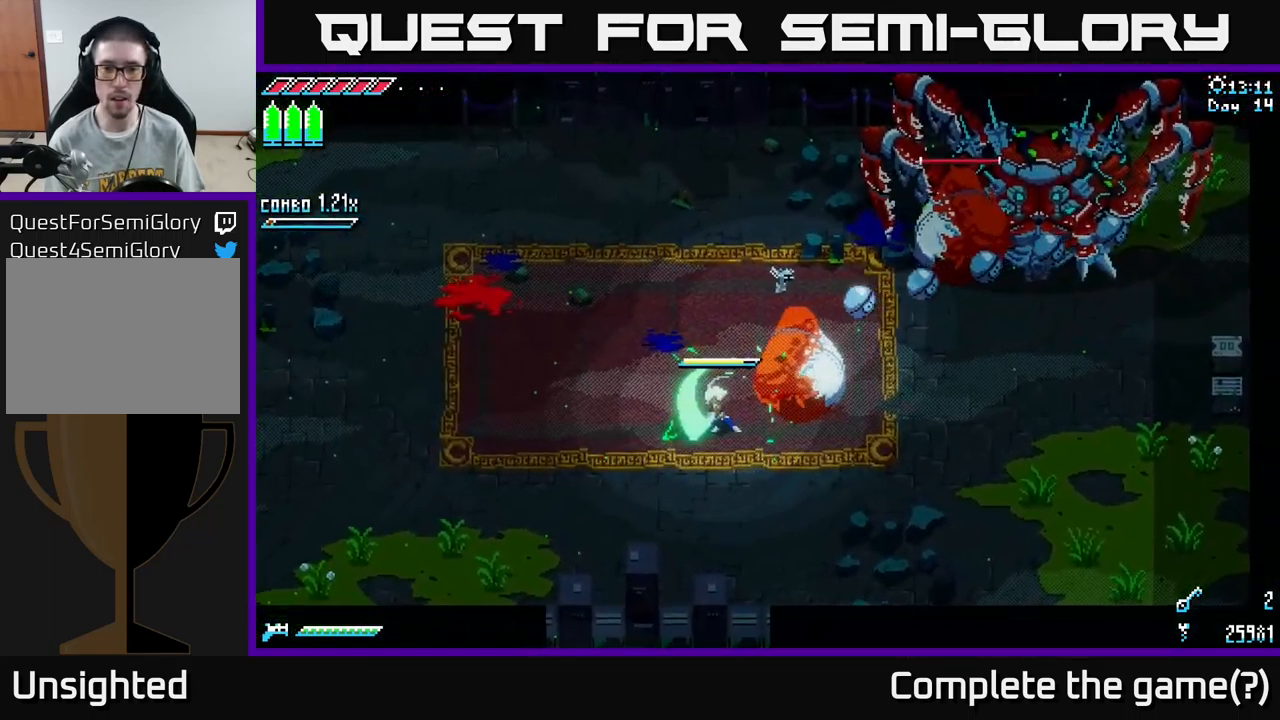
{"buttons": [], "left_stick": "right", "right_stick": "center", "events": [[183, "left_stick", "right"], [283, "B", "down"], [350, "B", "up"]]}
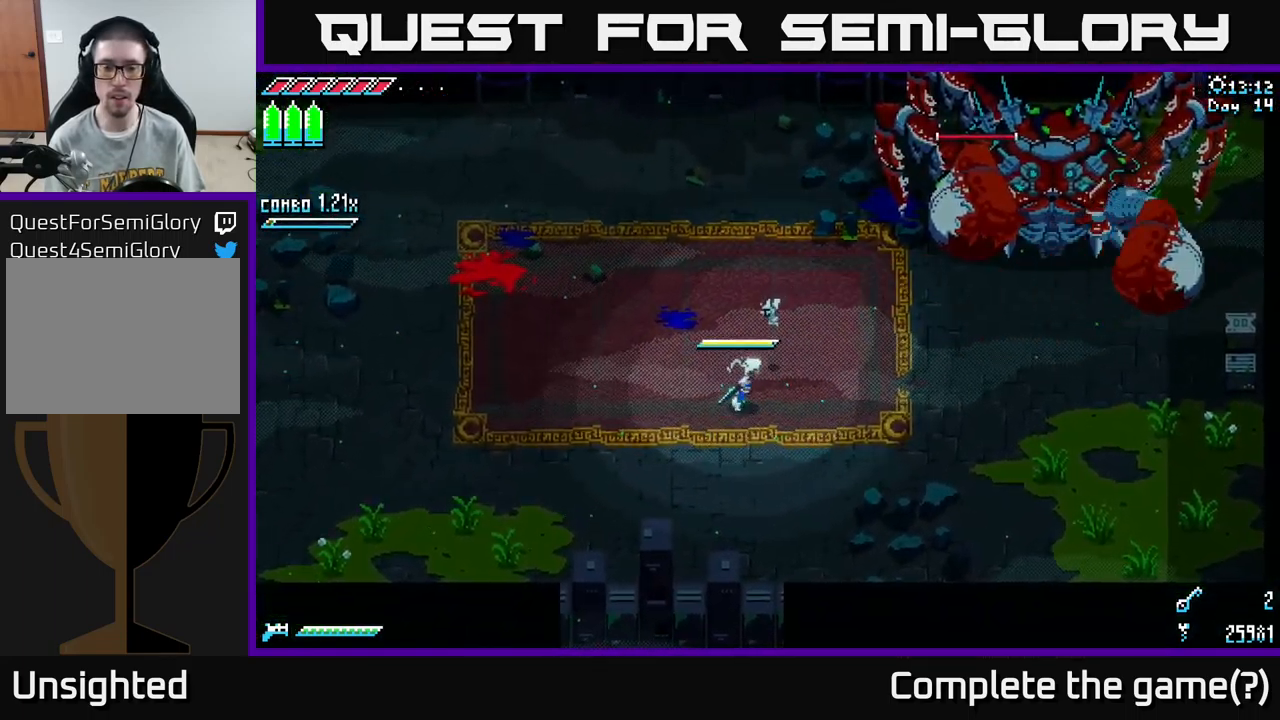
{"buttons": [], "left_stick": "up-left", "right_stick": "center", "events": [[83, "X", "down"], [167, "left_stick", "up-right"], [317, "R2", "down"], [400, "left_stick", "up-left"], [450, "R2", "up"], [483, "X", "up"]]}
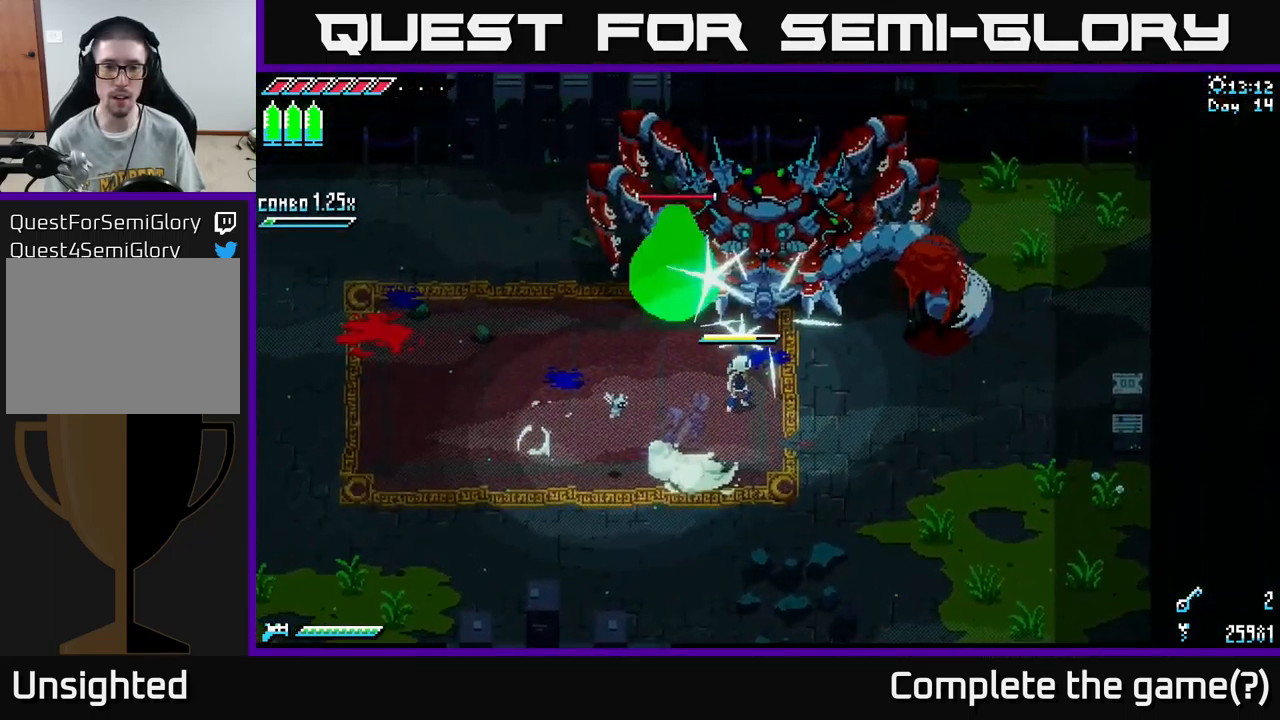
{"buttons": ["R2"], "left_stick": "up-left", "right_stick": "center", "events": [[83, "left_stick", "center"], [183, "left_stick", "left"], [350, "left_stick", "up-left"], [367, "X", "down"], [450, "R2", "down"], [483, "X", "up"]]}
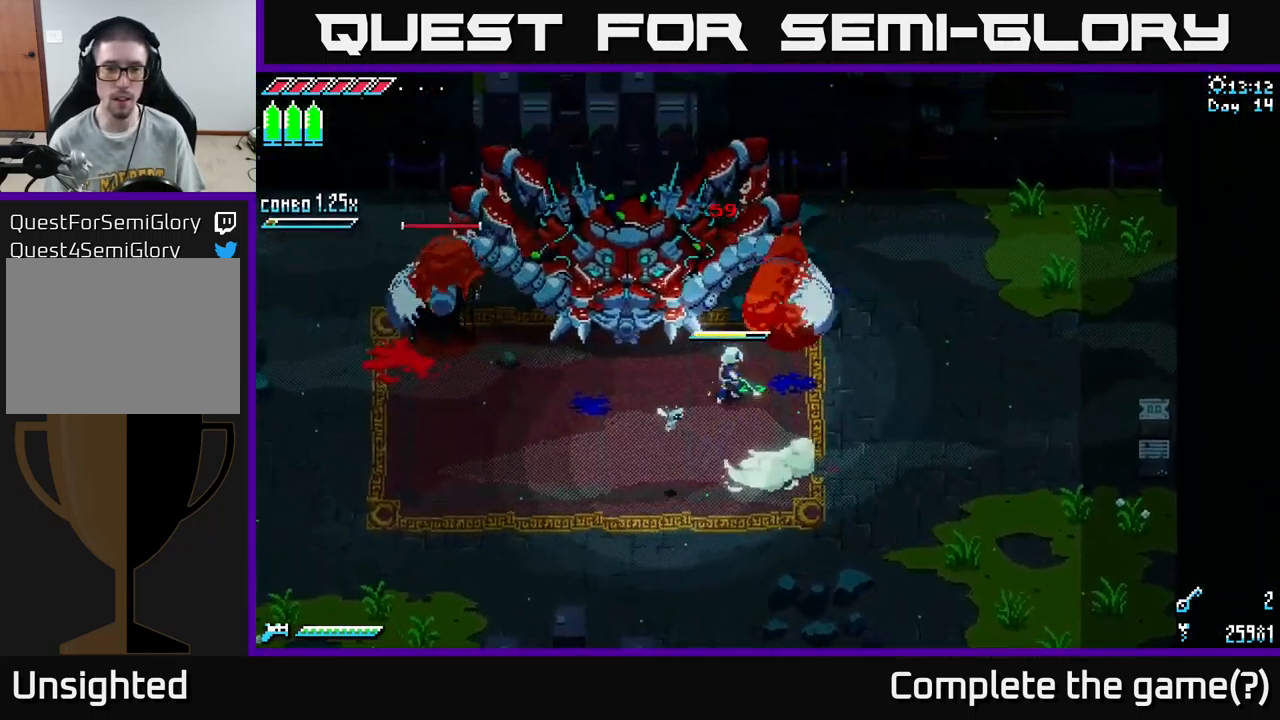
{"buttons": [], "left_stick": "center", "right_stick": "center", "events": [[17, "R2", "up"], [33, "left_stick", "center"], [283, "R2", "down"], [367, "R2", "up"]]}
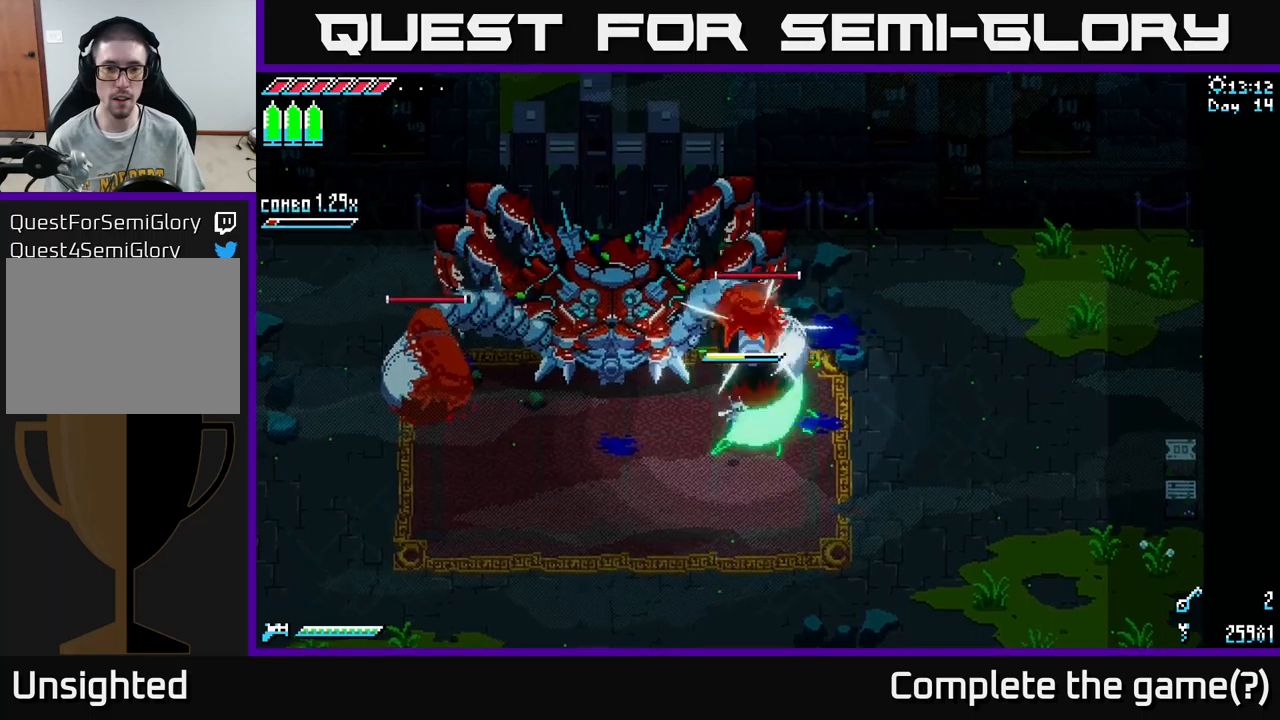
{"buttons": [], "left_stick": "down-right", "right_stick": "center", "events": [[67, "left_stick", "down-right"], [234, "left_stick", "up-right"], [267, "R2", "down"], [350, "left_stick", "down-right"], [384, "R2", "up"]]}
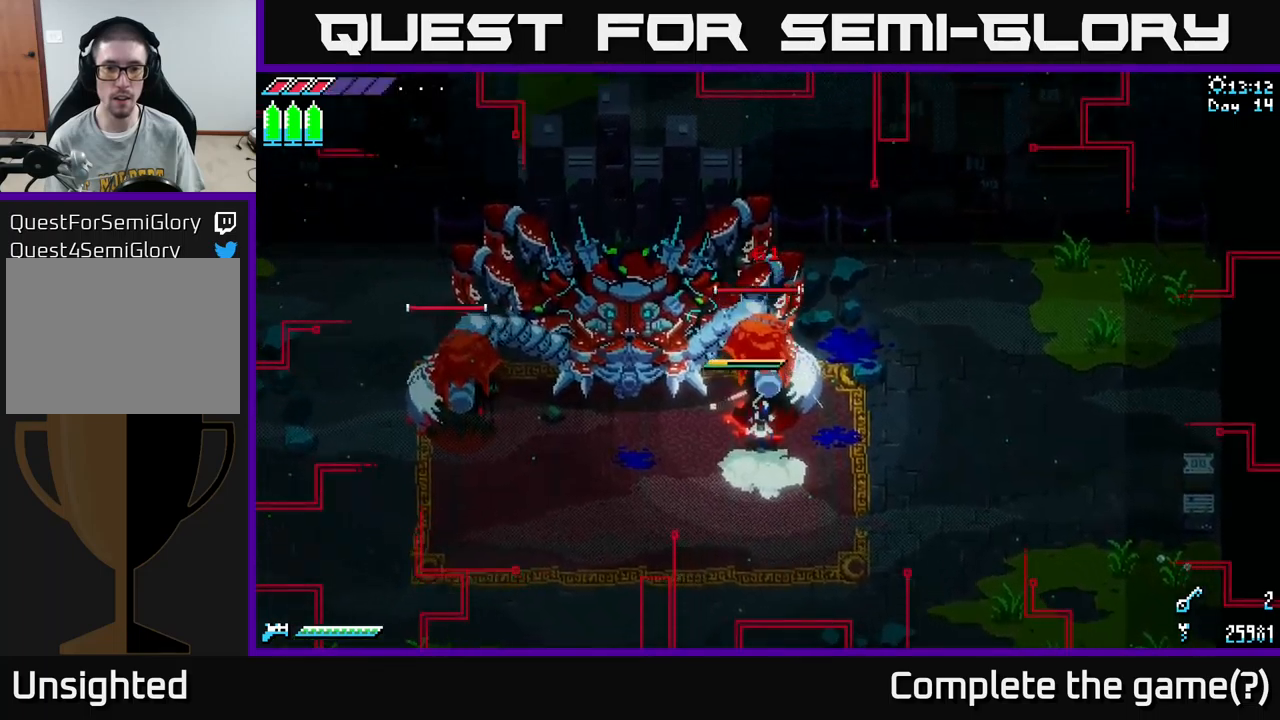
{"buttons": ["X"], "left_stick": "down-left", "right_stick": "center", "events": [[184, "X", "down"], [317, "left_stick", "down"], [484, "left_stick", "down-left"]]}
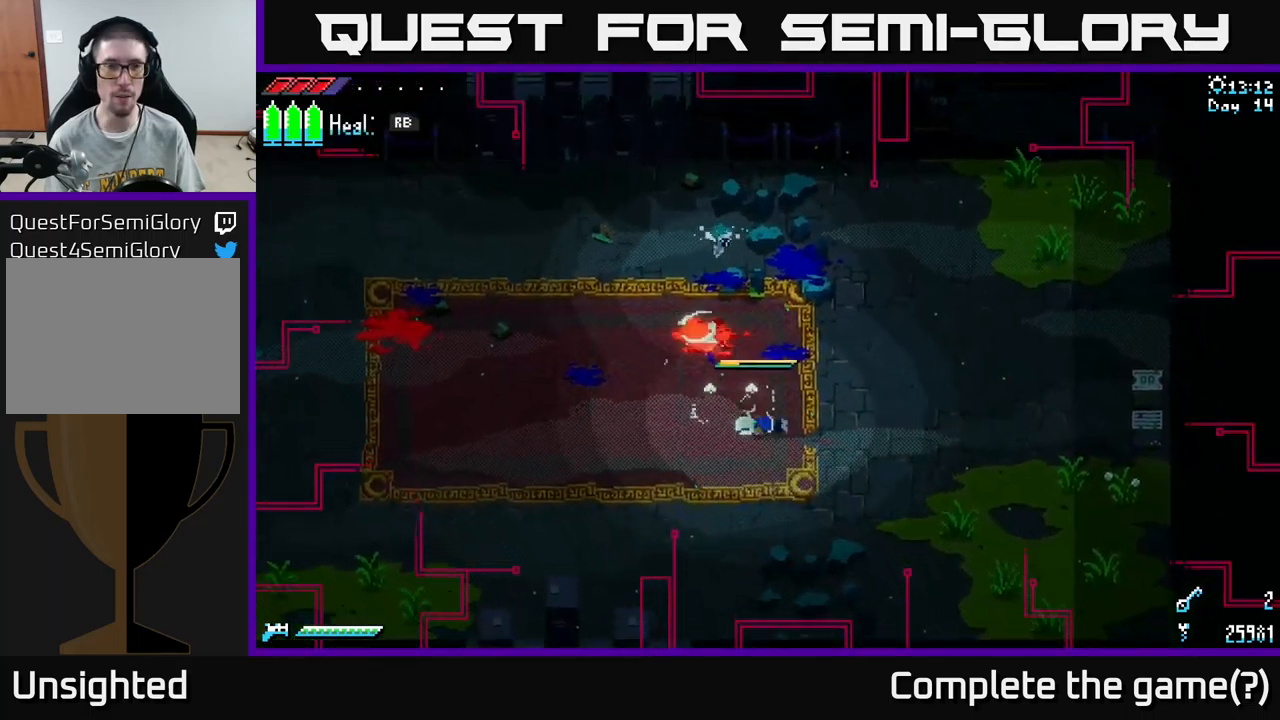
{"buttons": ["X"], "left_stick": "down-left", "right_stick": "center", "events": [[267, "A", "down"], [434, "A", "up"]]}
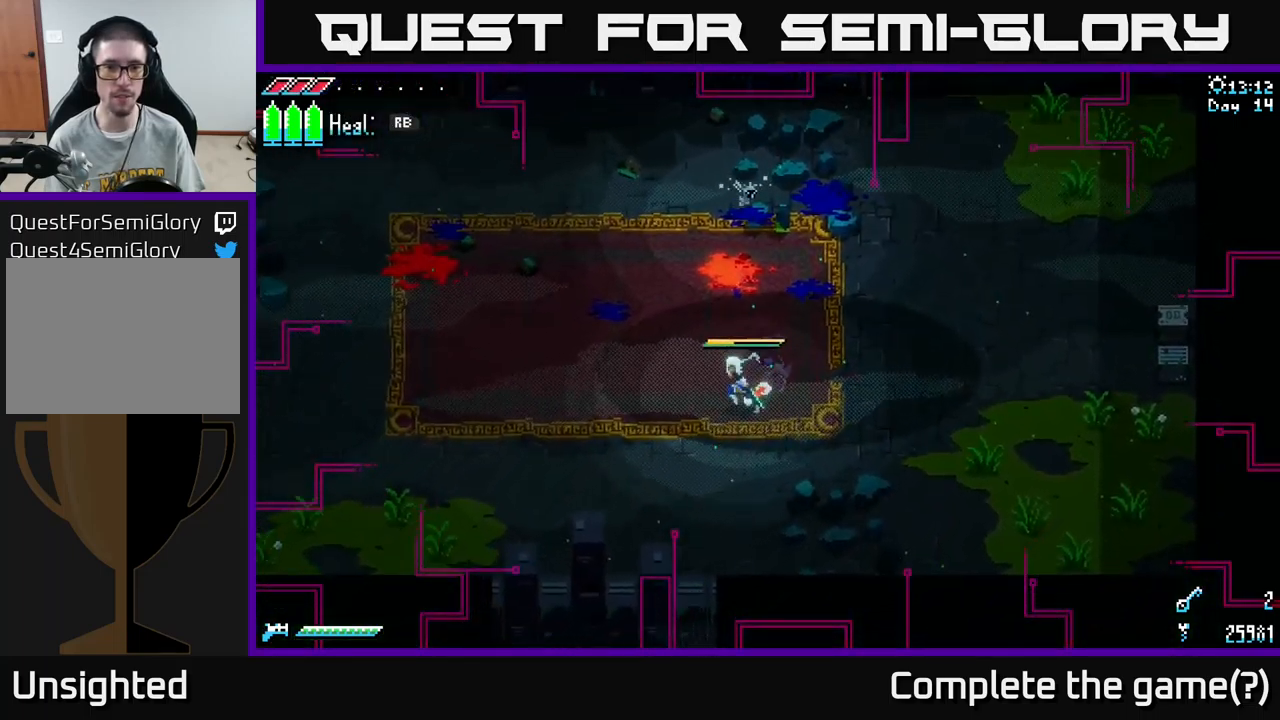
{"buttons": [], "left_stick": "center", "right_stick": "center", "events": [[267, "X", "up"], [350, "left_stick", "center"], [367, "R1", "down"], [450, "R1", "up"]]}
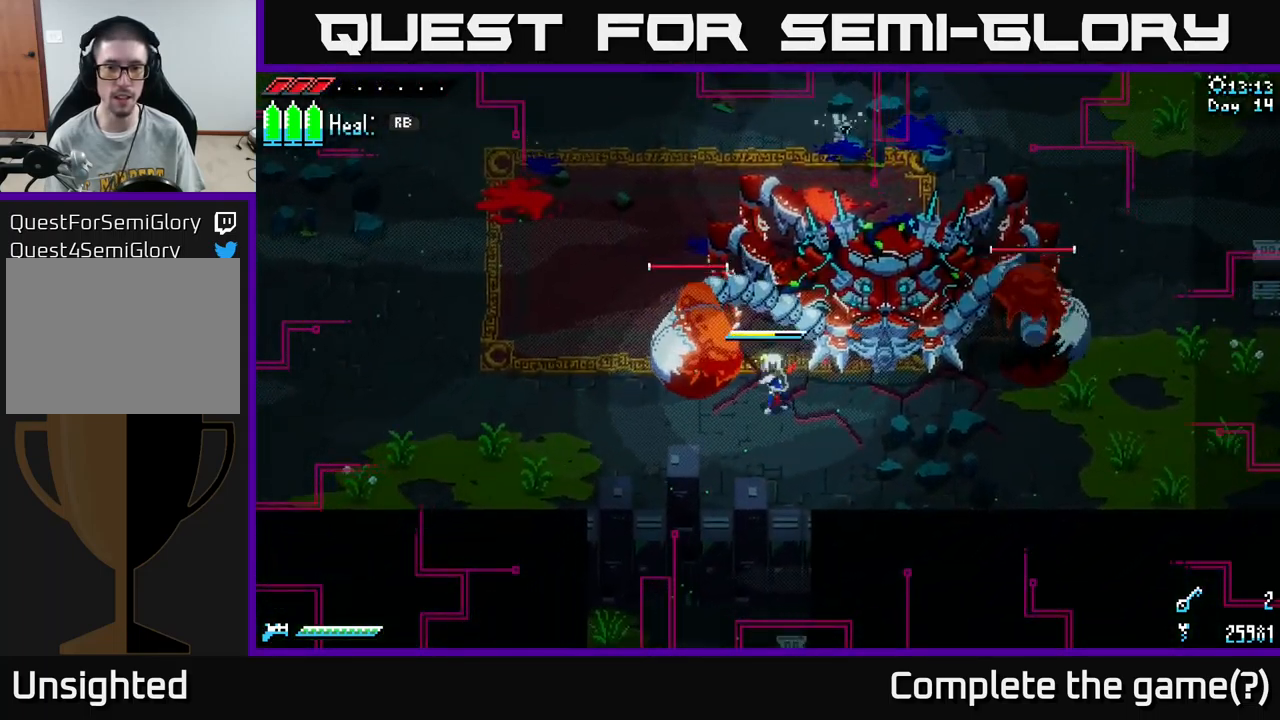
{"buttons": [], "left_stick": "right", "right_stick": "center", "events": [[467, "left_stick", "right"]]}
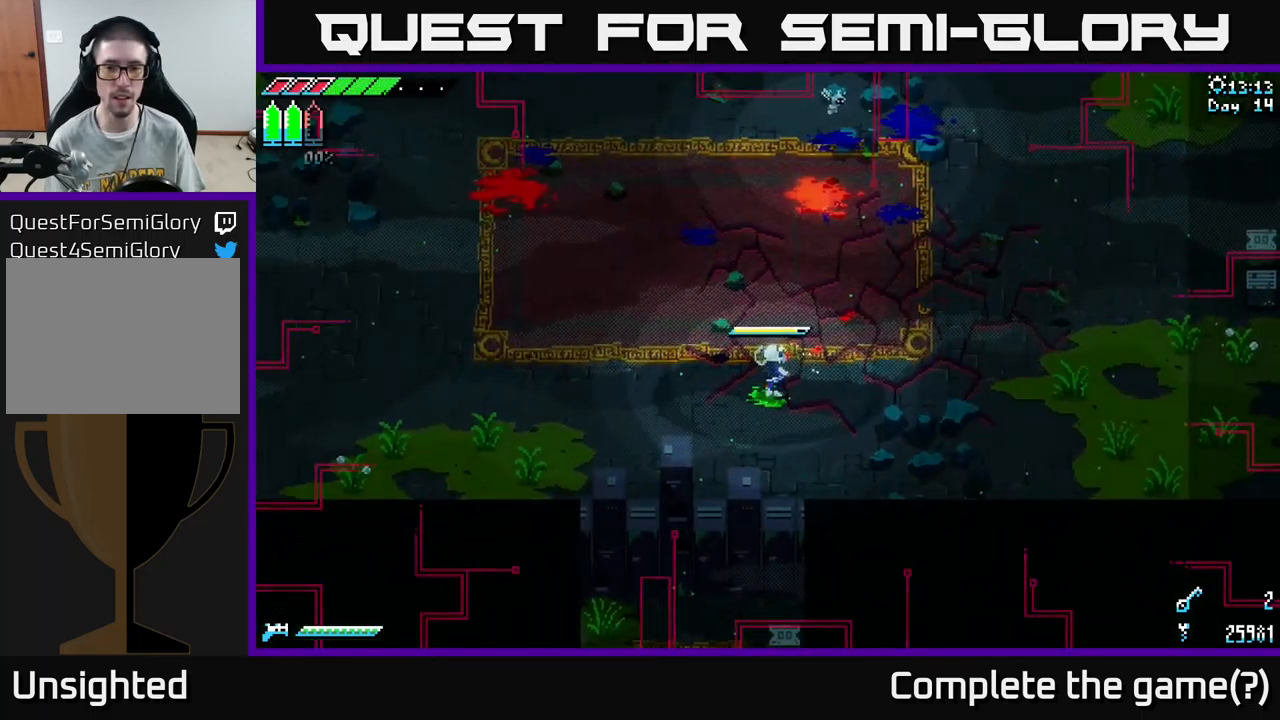
{"buttons": ["A", "X"], "left_stick": "up-right", "right_stick": "center", "events": [[17, "X", "down"], [17, "left_stick", "up-right"], [167, "A", "down"], [267, "A", "up"], [367, "A", "down"], [400, "A", "up"], [484, "A", "down"]]}
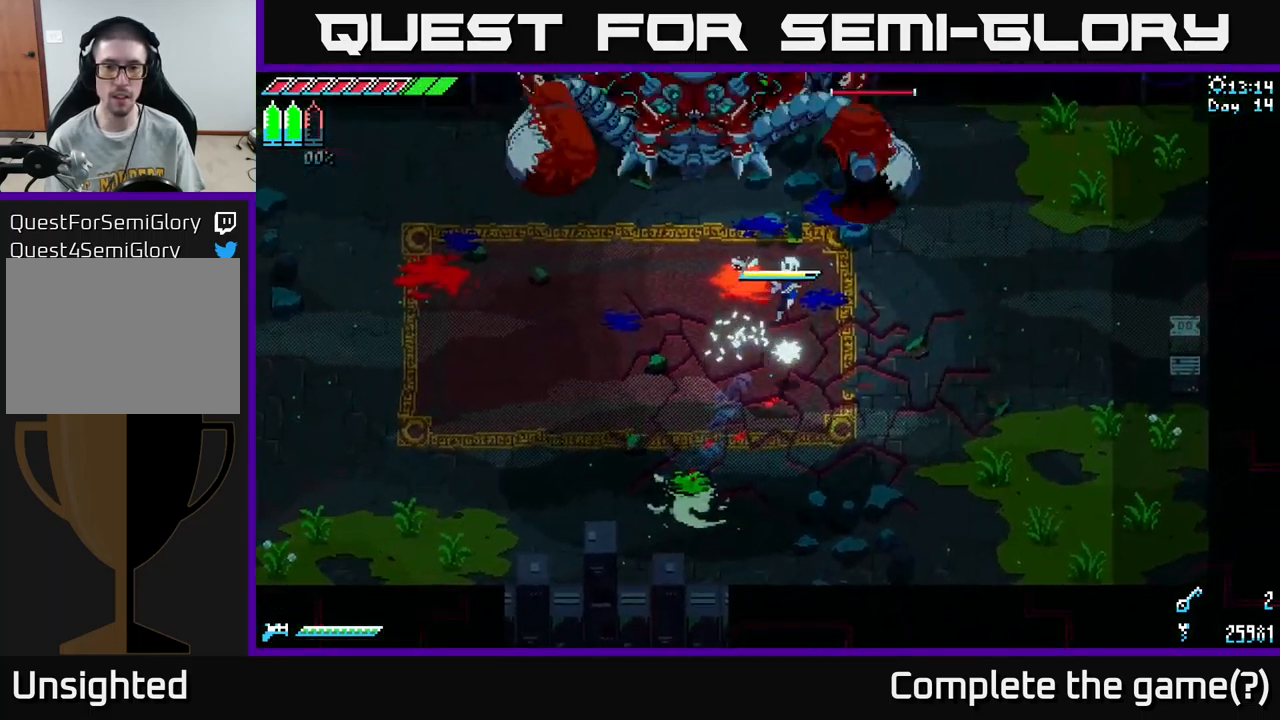
{"buttons": ["A", "X"], "left_stick": "down", "right_stick": "center", "events": [[17, "A", "up"], [467, "left_stick", "down"], [484, "A", "down"]]}
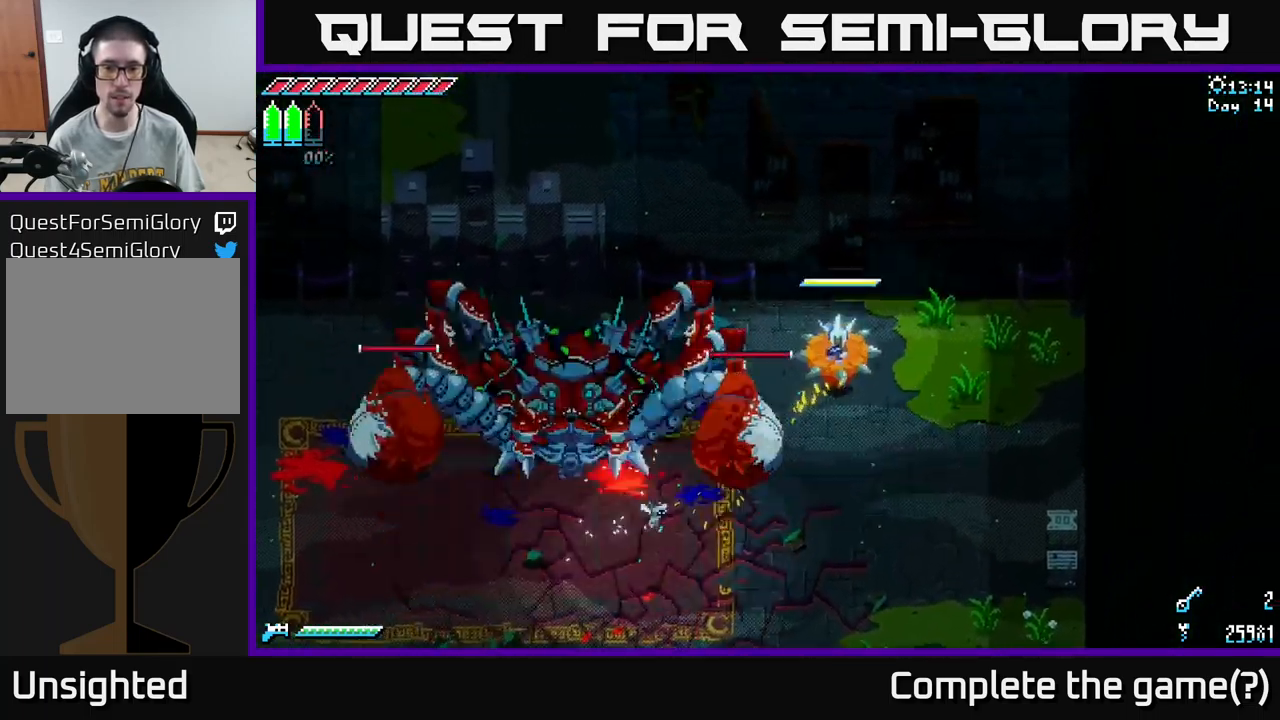
{"buttons": ["X"], "left_stick": "down-left", "right_stick": "center", "events": [[117, "A", "up"], [384, "left_stick", "down-left"]]}
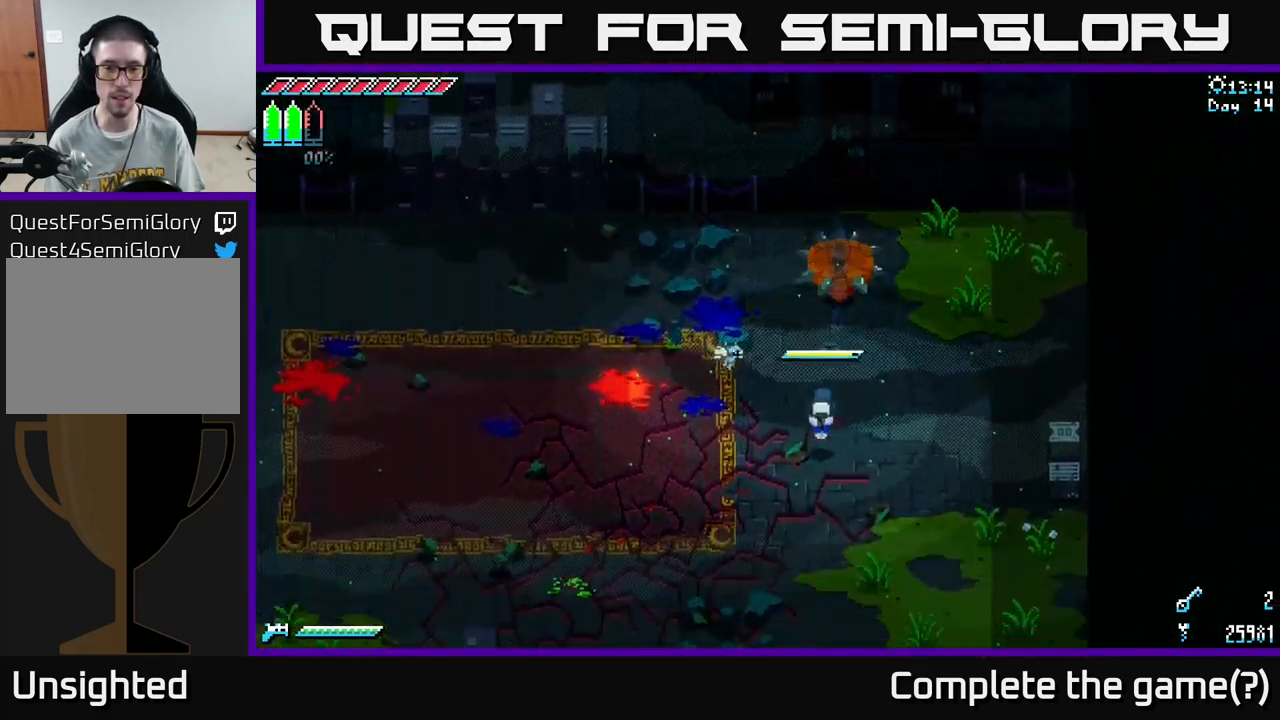
{"buttons": ["X"], "left_stick": "down-left", "right_stick": "center", "events": []}
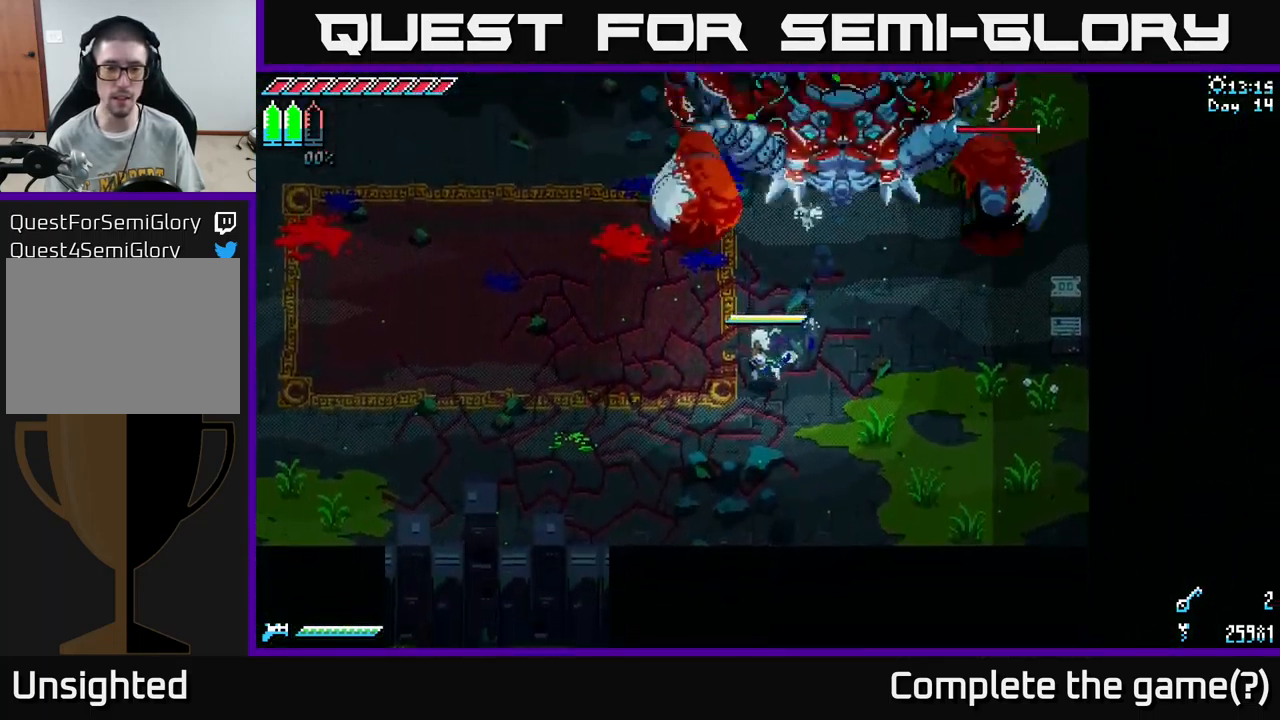
{"buttons": ["X"], "left_stick": "left", "right_stick": "center", "events": [[350, "left_stick", "left"]]}
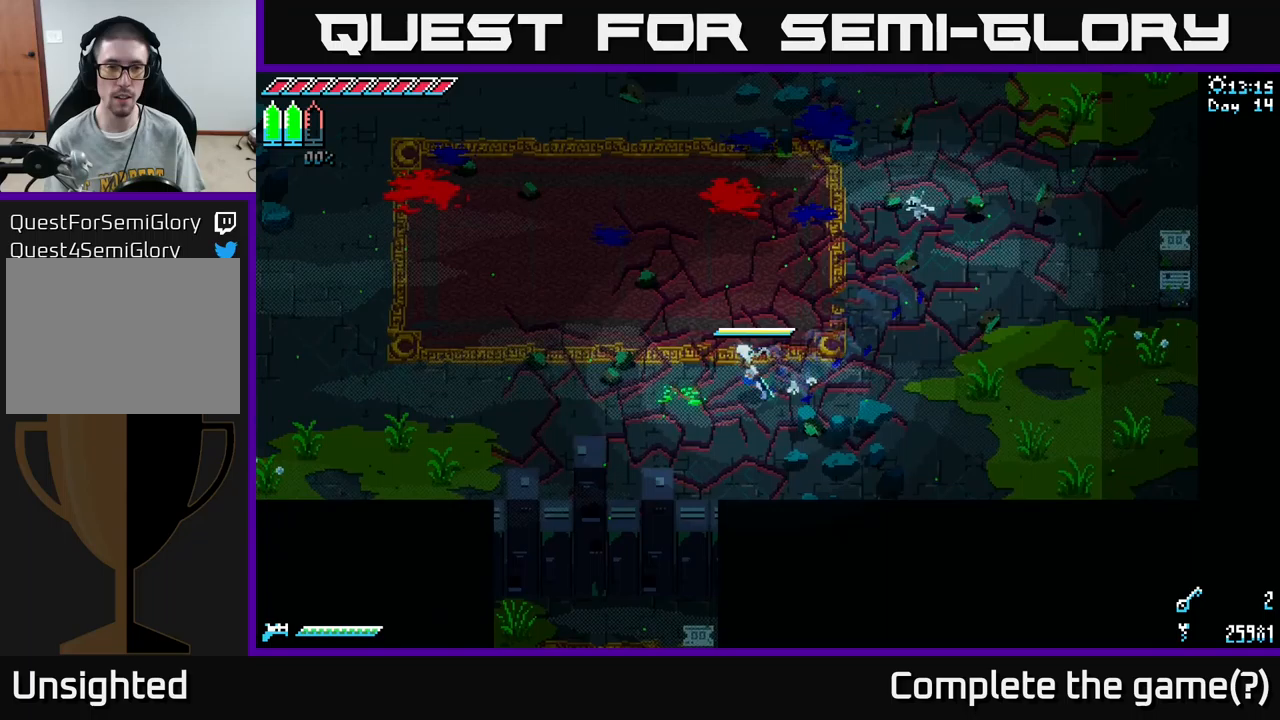
{"buttons": ["X"], "left_stick": "down-left", "right_stick": "center", "events": [[17, "X", "up"], [100, "X", "down"], [500, "left_stick", "down-left"]]}
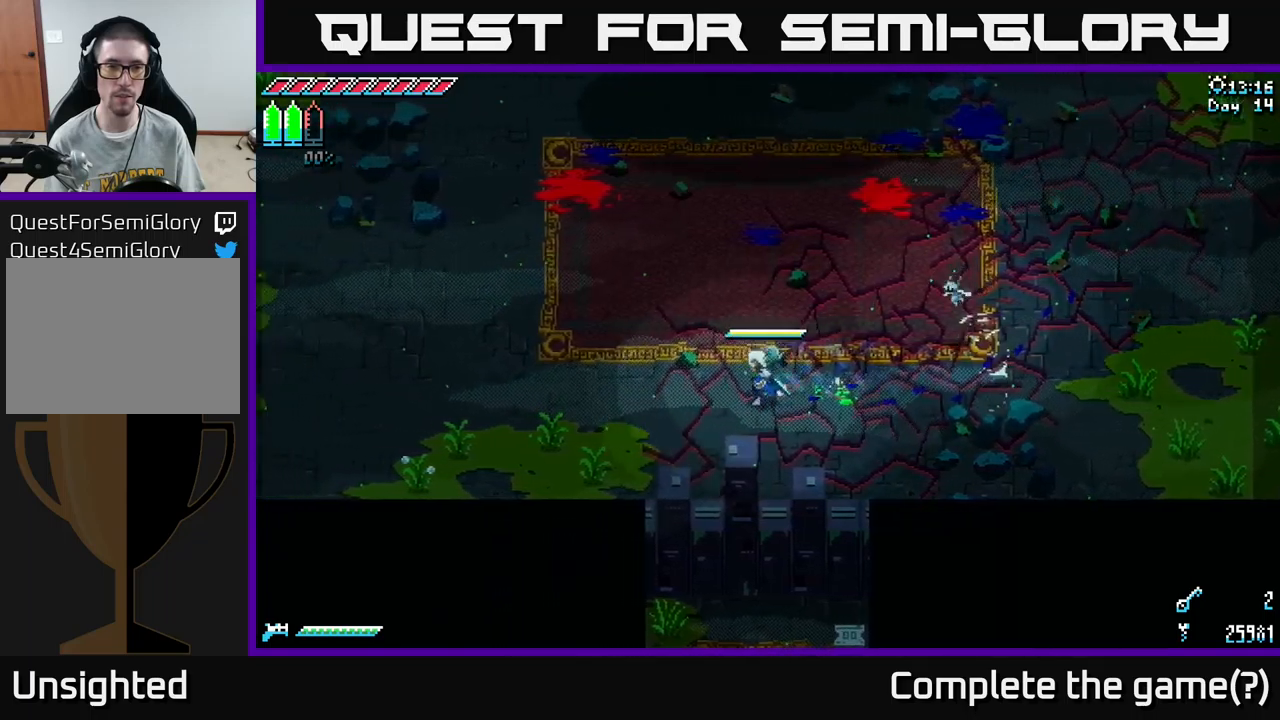
{"buttons": ["X"], "left_stick": "up-left", "right_stick": "center", "events": [[233, "left_stick", "up-left"]]}